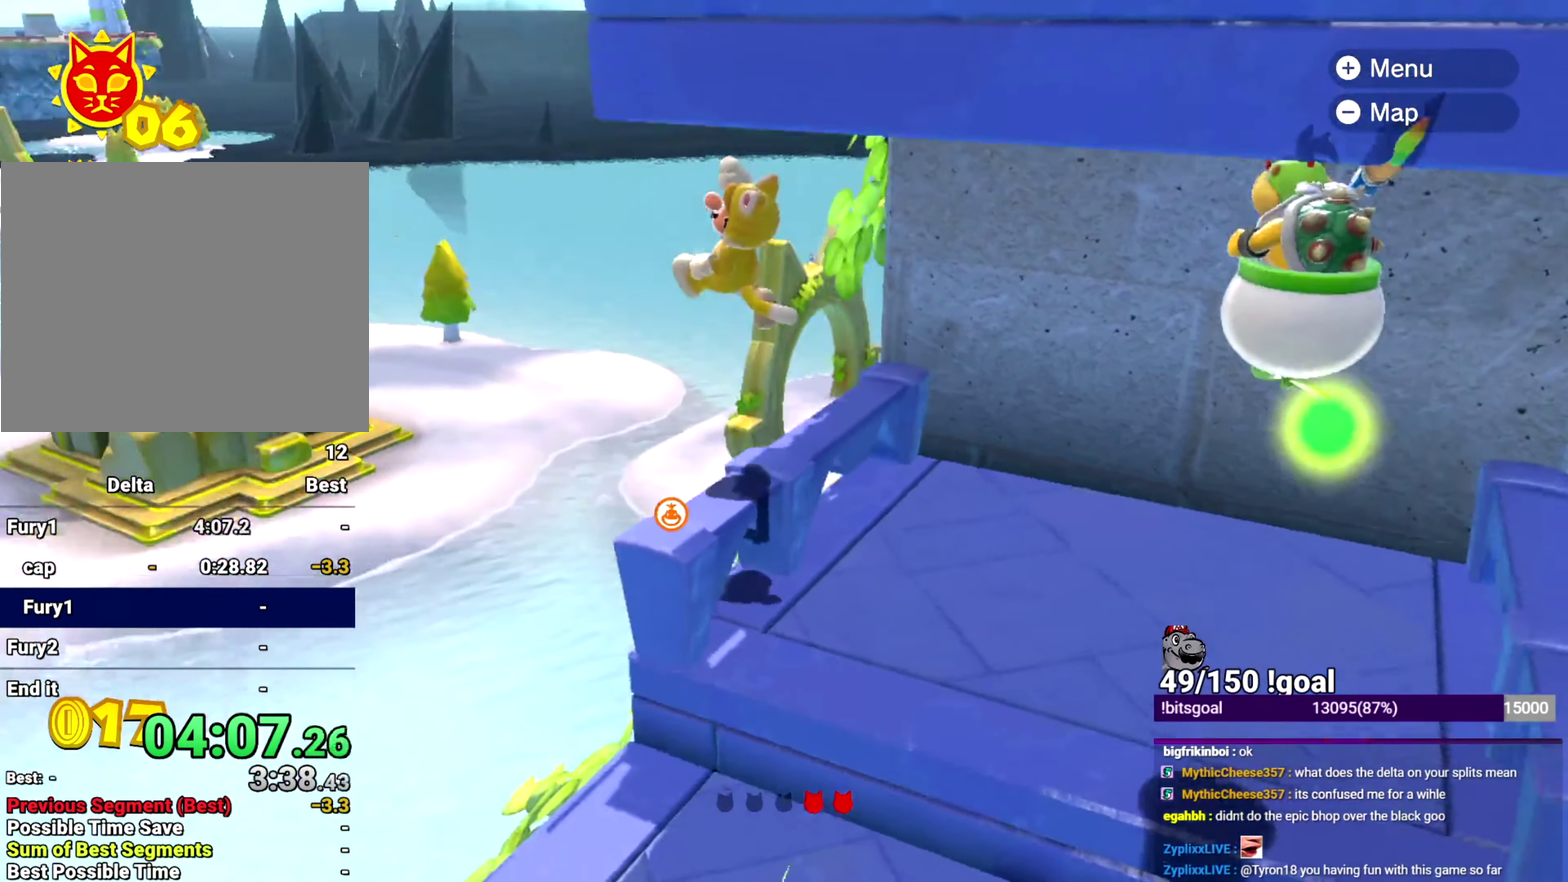
Gameplay with a controller (Nintendo layout); each line is a JSON object with the inputs held at the frame after it. "events" lists button and stick changes between this image and that frame as [ms after this image, input, new state], when the widget could be followed in between. This overlay highlights the sticks when they move; stick clicks (L3 R3) are not distinguishable. Not read: L3 R3 START.
{"buttons": ["Y"], "left_stick": "up-left", "right_stick": "center", "events": []}
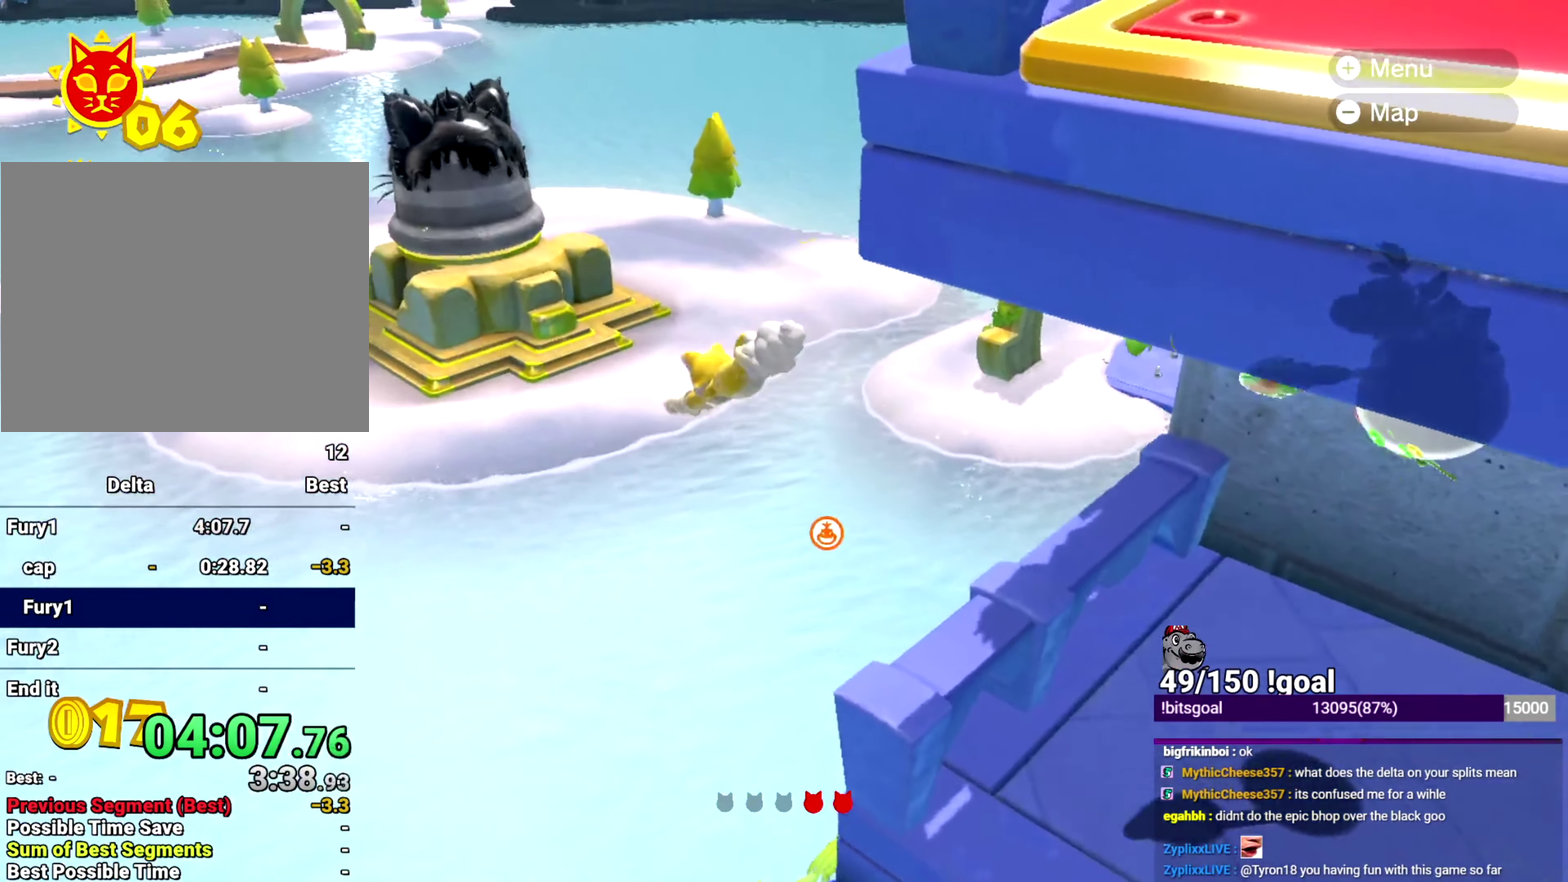
{"buttons": ["Y"], "left_stick": "up", "right_stick": "center", "events": [[250, "left_stick", "up"]]}
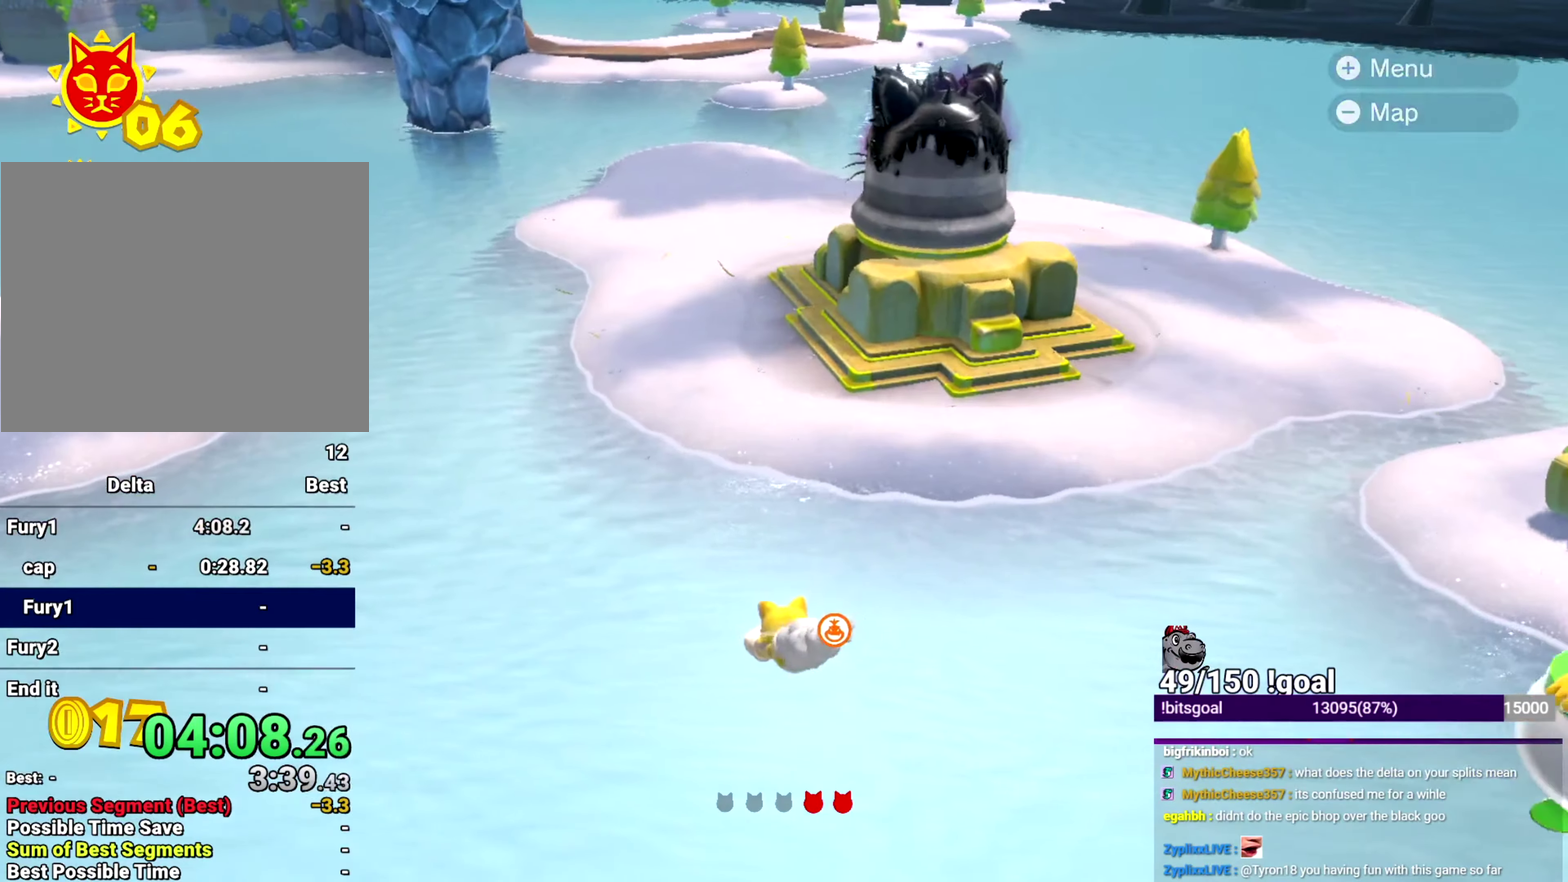
{"buttons": [], "left_stick": "up", "right_stick": "center", "events": [[117, "Y", "up"]]}
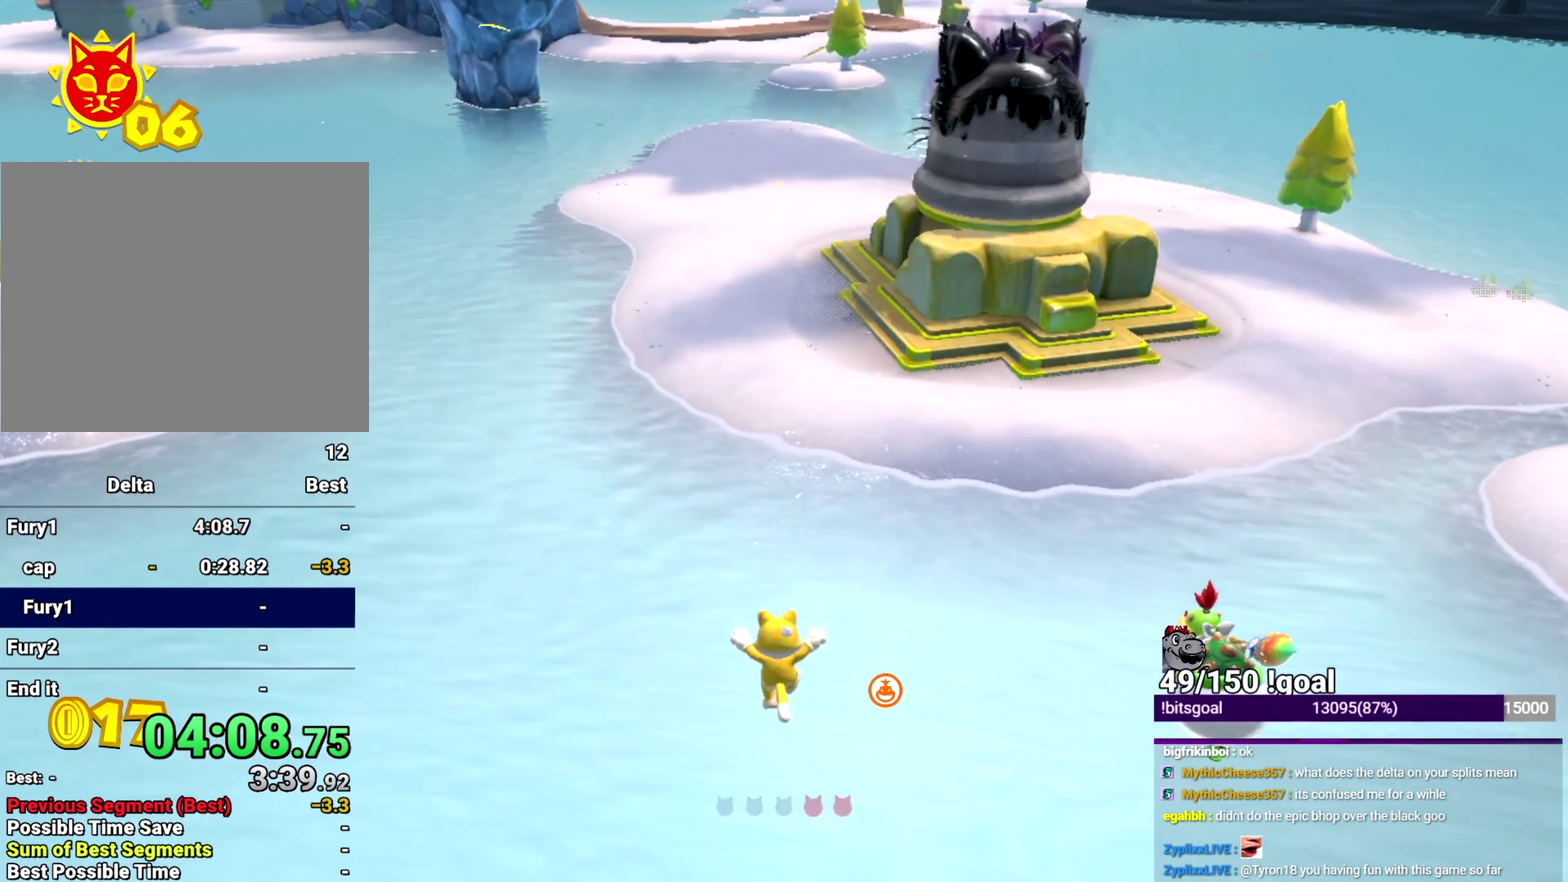
{"buttons": [], "left_stick": "up", "right_stick": "center", "events": []}
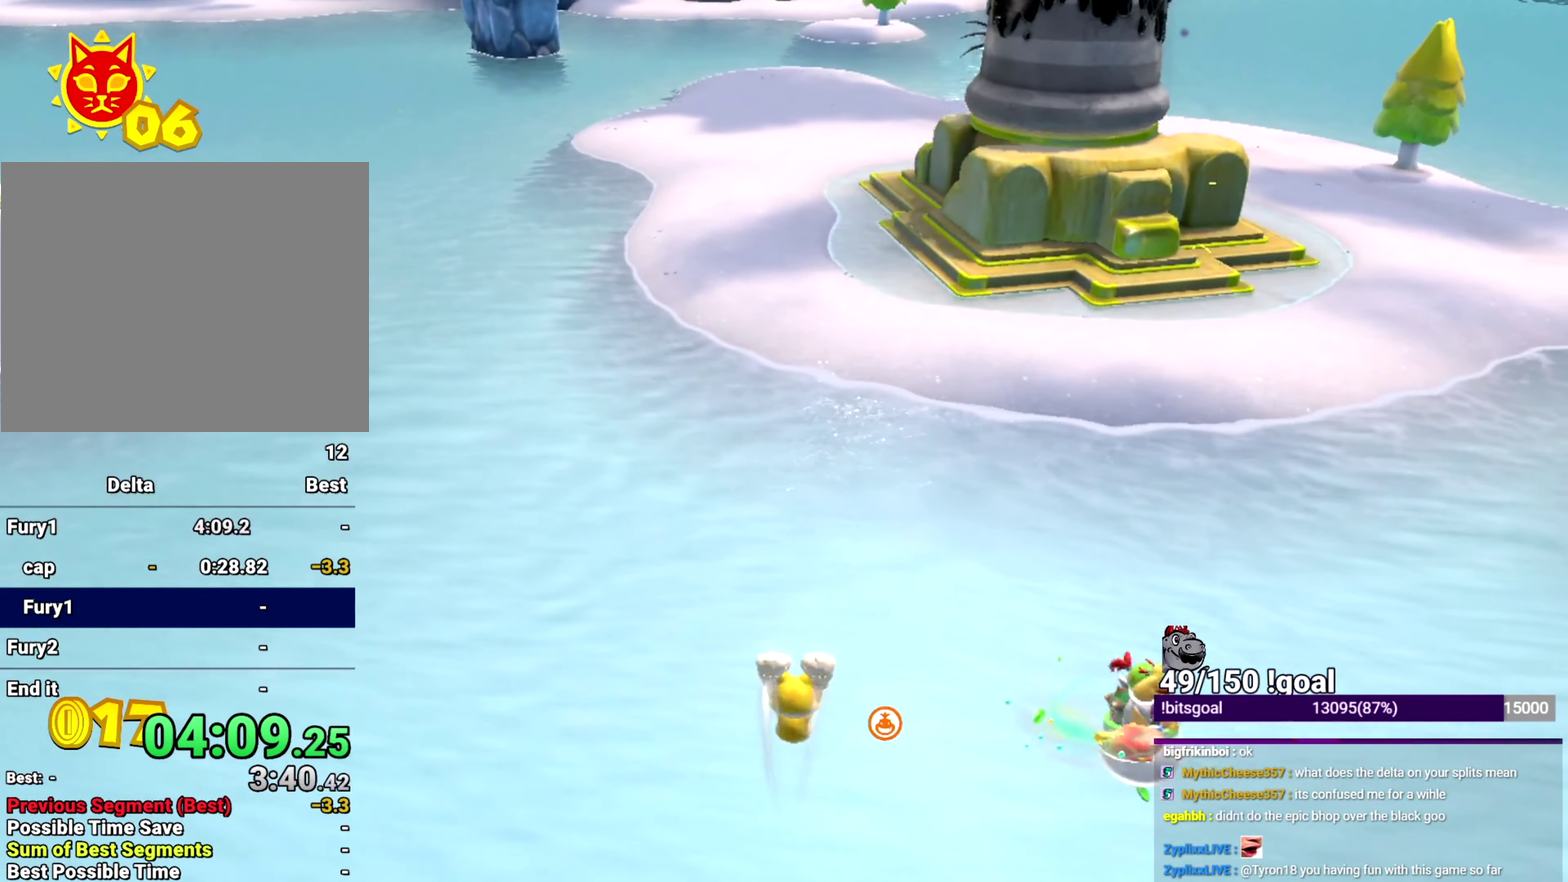
{"buttons": [], "left_stick": "up", "right_stick": "center", "events": [[84, "L2", "down"], [134, "Y", "down"], [184, "right_stick", "up"], [234, "Y", "up"], [267, "L2", "up"], [284, "right_stick", "center"]]}
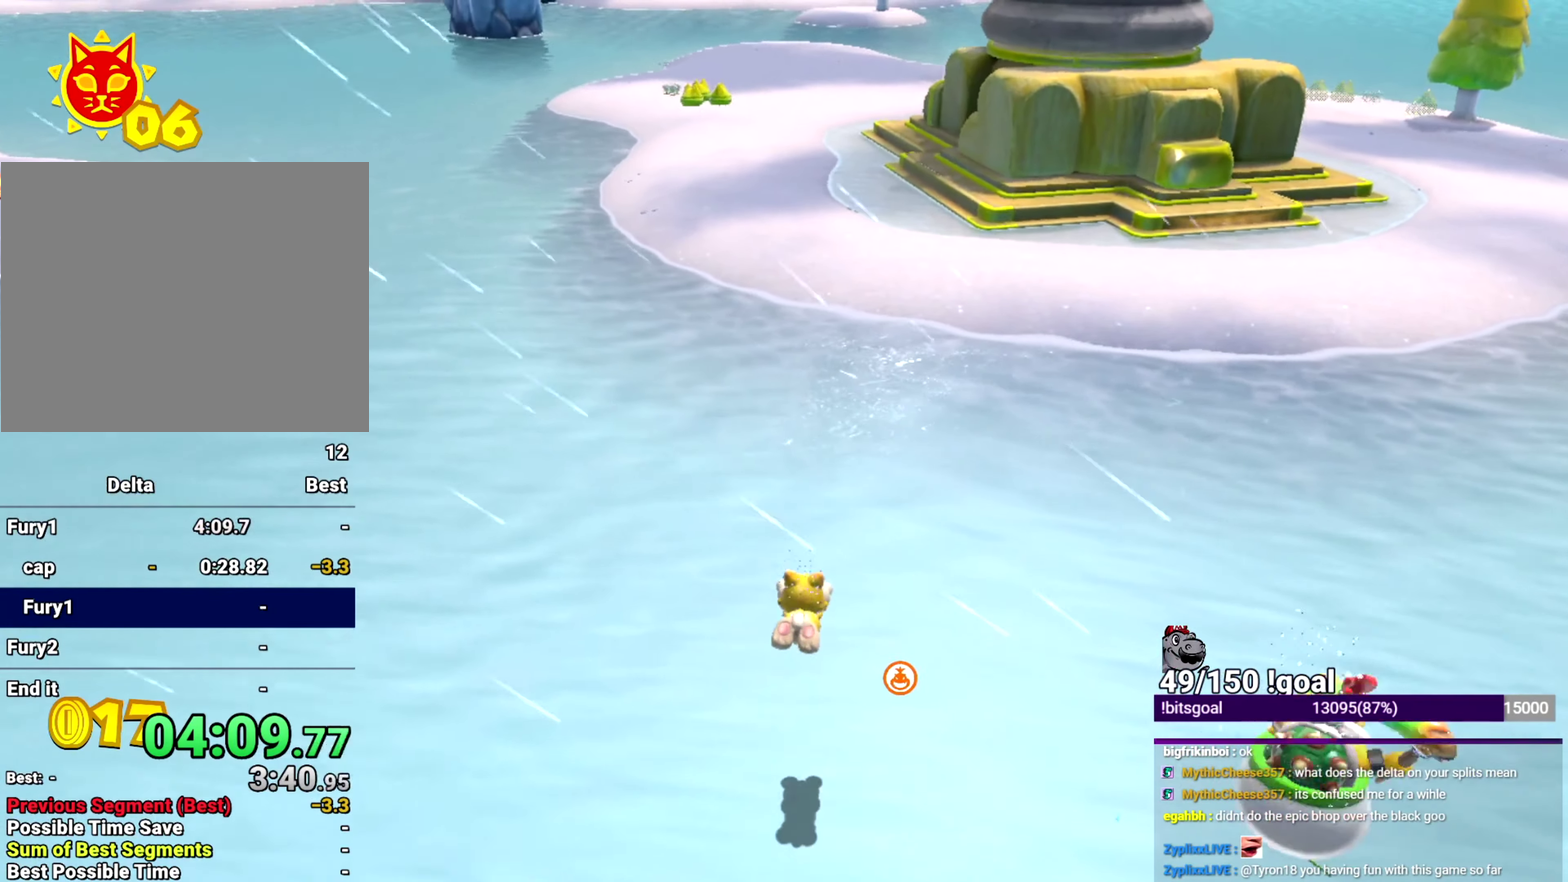
{"buttons": ["B"], "left_stick": "up", "right_stick": "center", "events": [[83, "B", "down"], [233, "B", "up"], [350, "B", "down"]]}
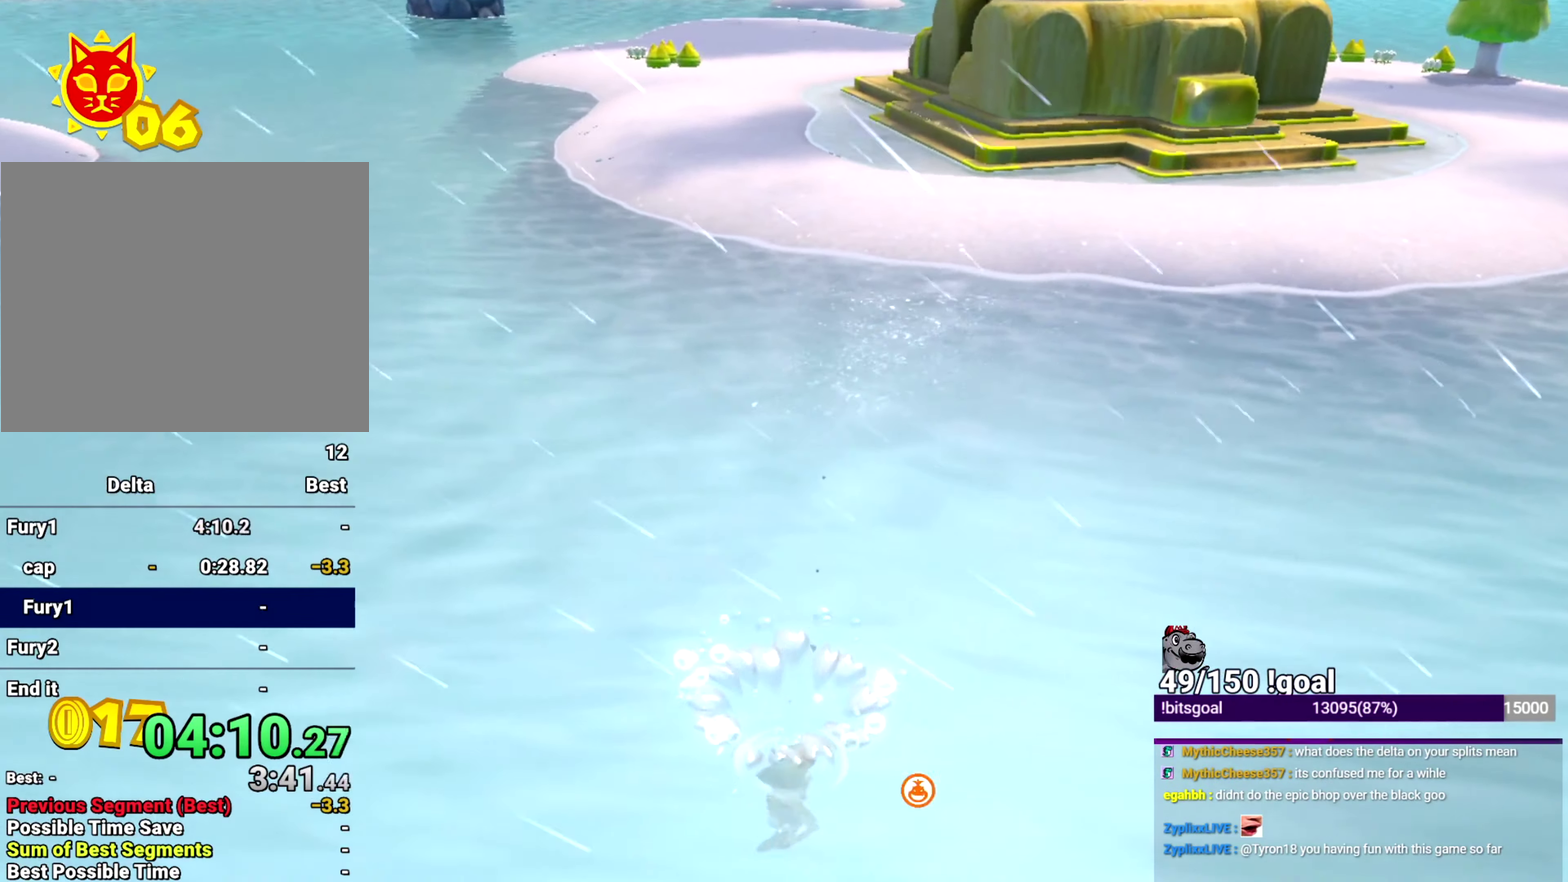
{"buttons": ["Y"], "left_stick": "up", "right_stick": "center", "events": [[67, "B", "up"], [184, "B", "down"], [317, "B", "up"], [367, "Y", "down"]]}
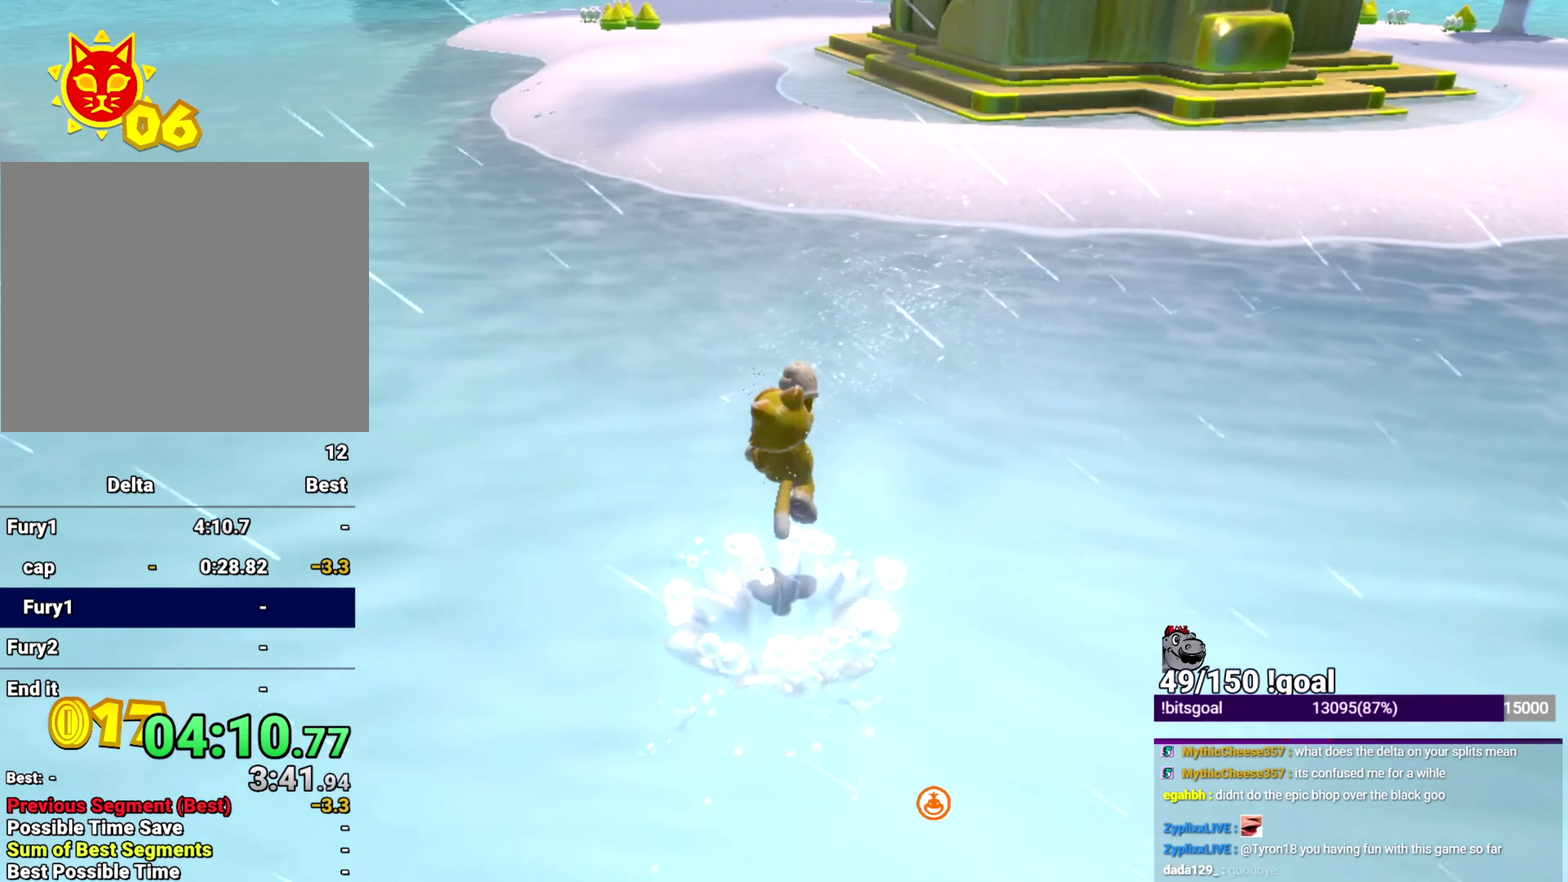
{"buttons": [], "left_stick": "up", "right_stick": "center", "events": [[100, "L2", "down"], [200, "Y", "up"], [317, "L2", "up"]]}
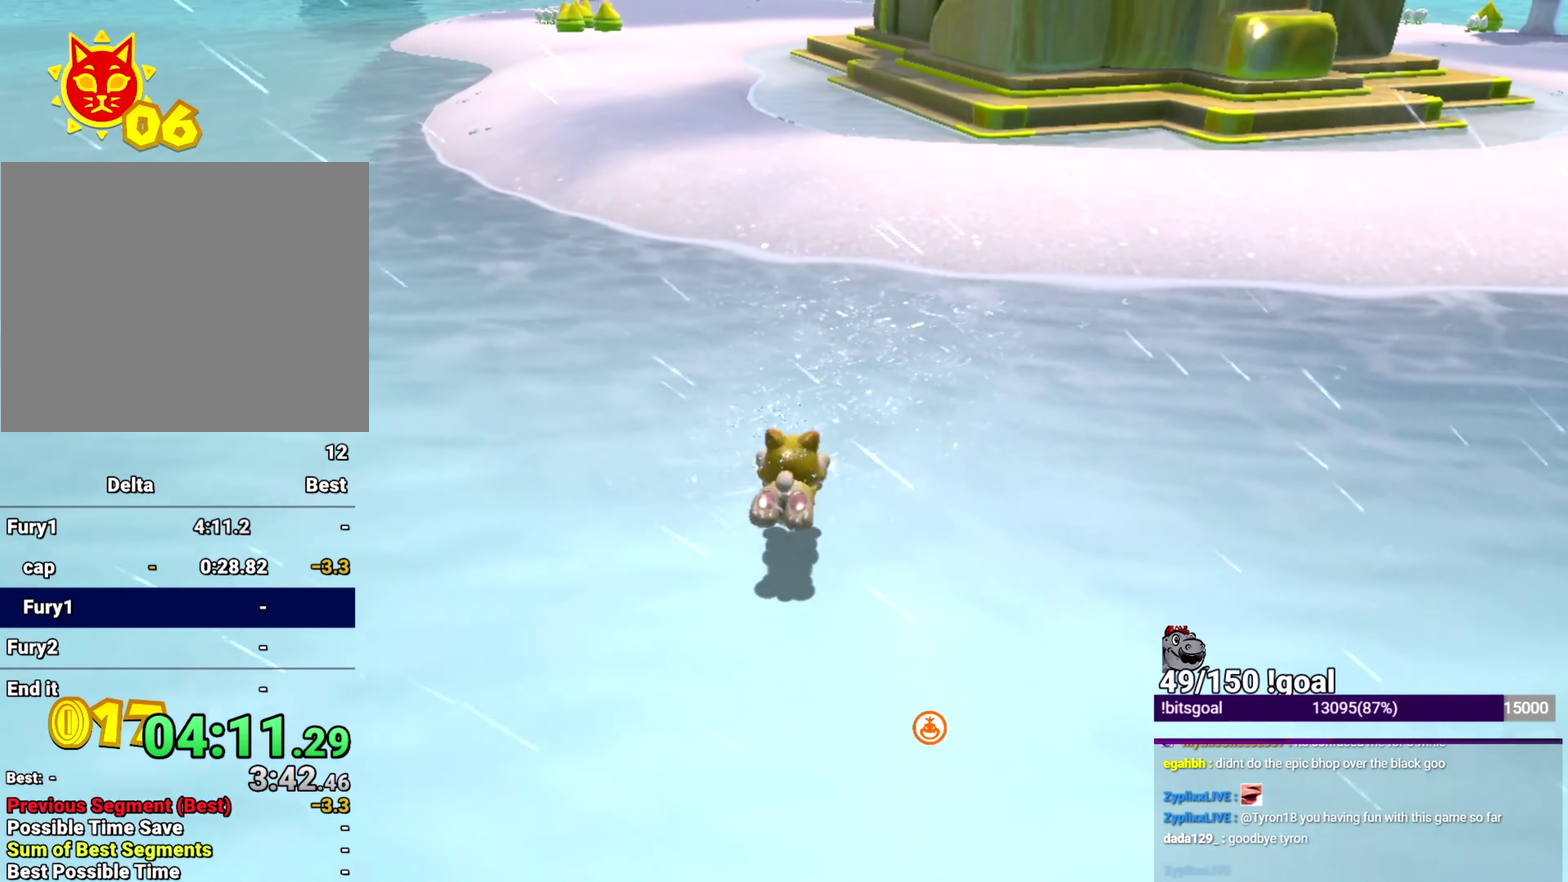
{"buttons": ["B"], "left_stick": "up", "right_stick": "center", "events": [[284, "B", "down"]]}
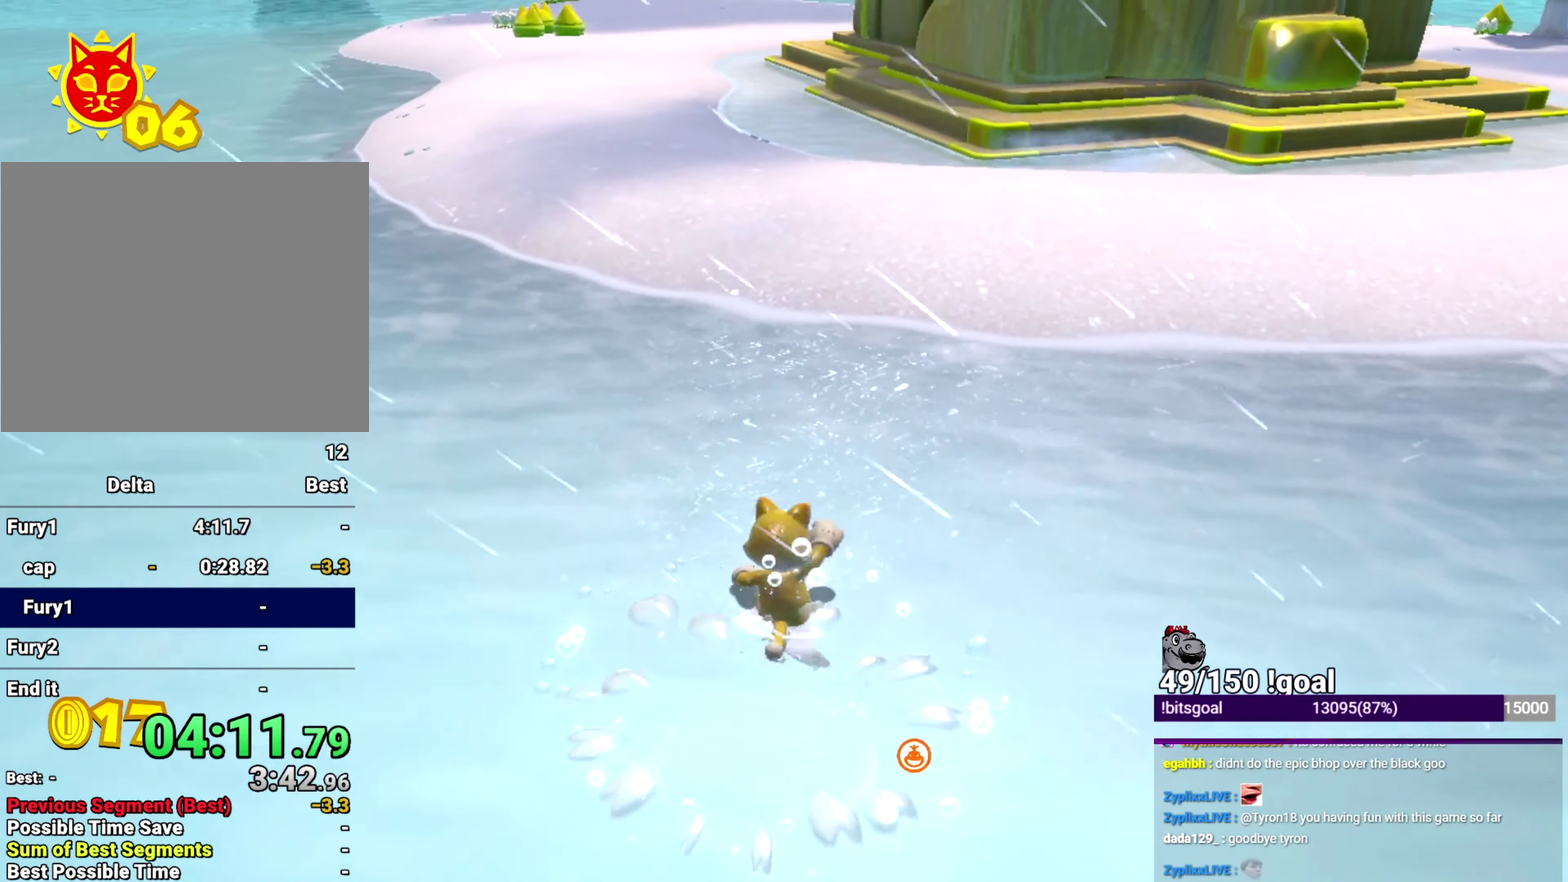
{"buttons": [], "left_stick": "up", "right_stick": "center", "events": [[33, "B", "up"]]}
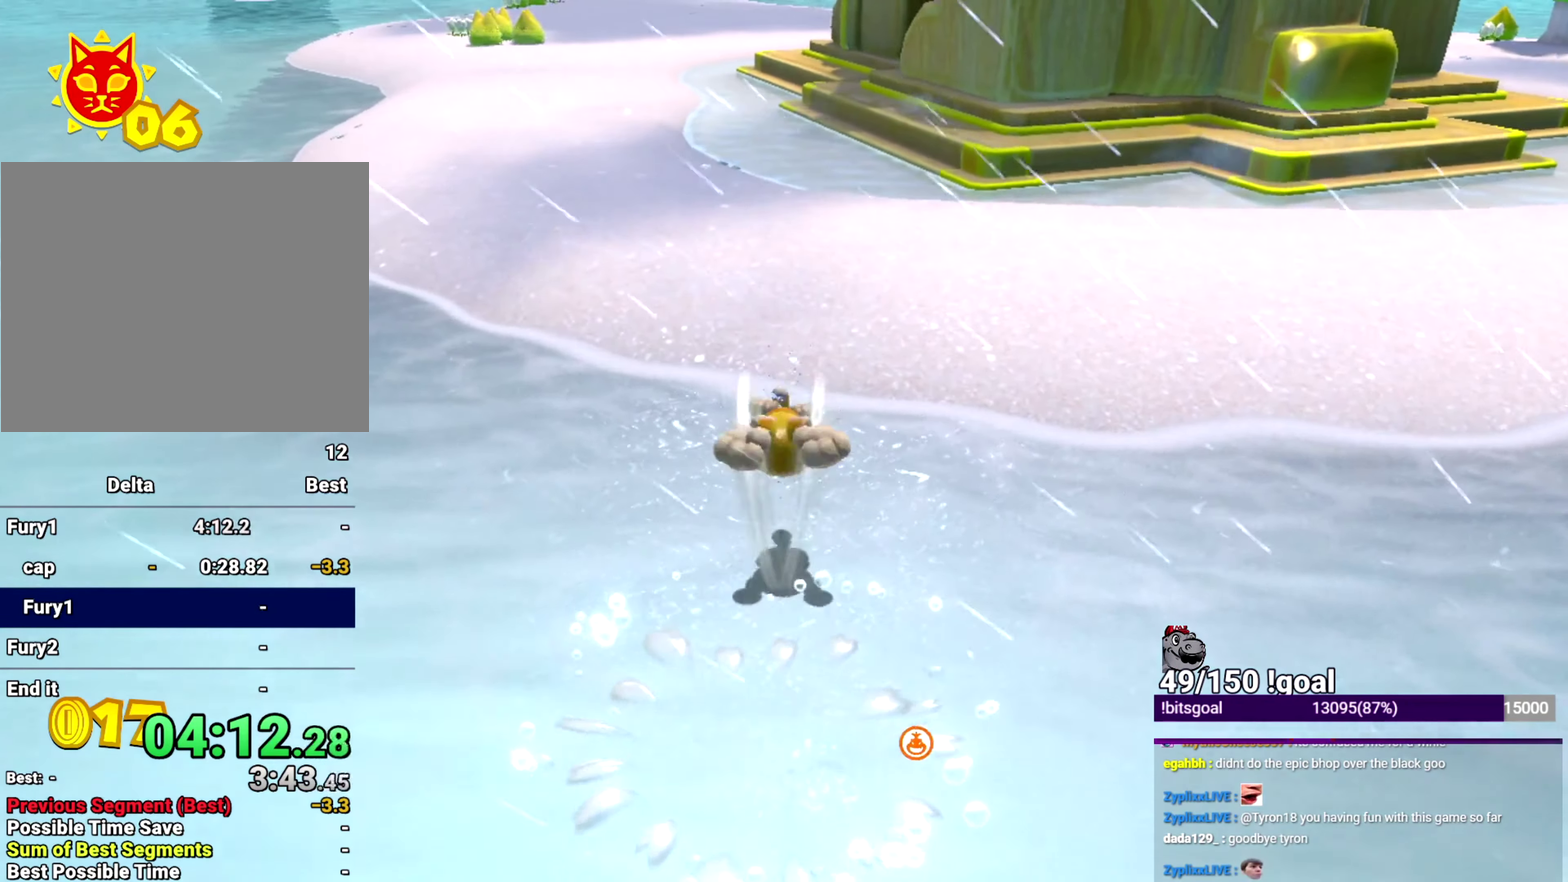
{"buttons": ["B"], "left_stick": "up", "right_stick": "center", "events": [[401, "B", "down"]]}
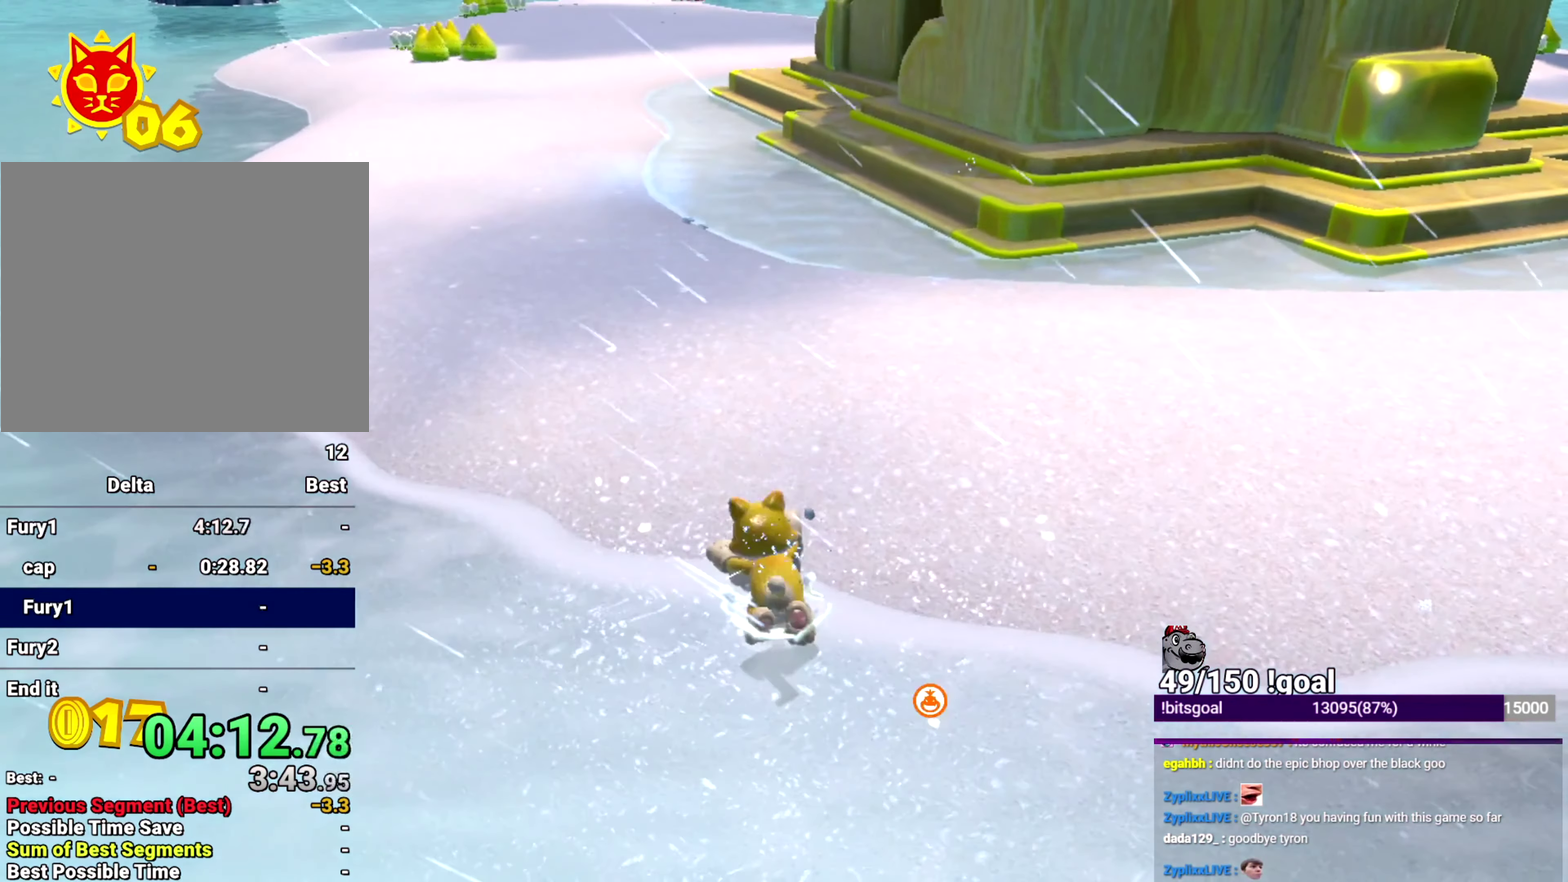
{"buttons": ["Y", "L2"], "left_stick": "up", "right_stick": "center", "events": [[83, "B", "up"], [100, "Y", "down"], [300, "L2", "down"]]}
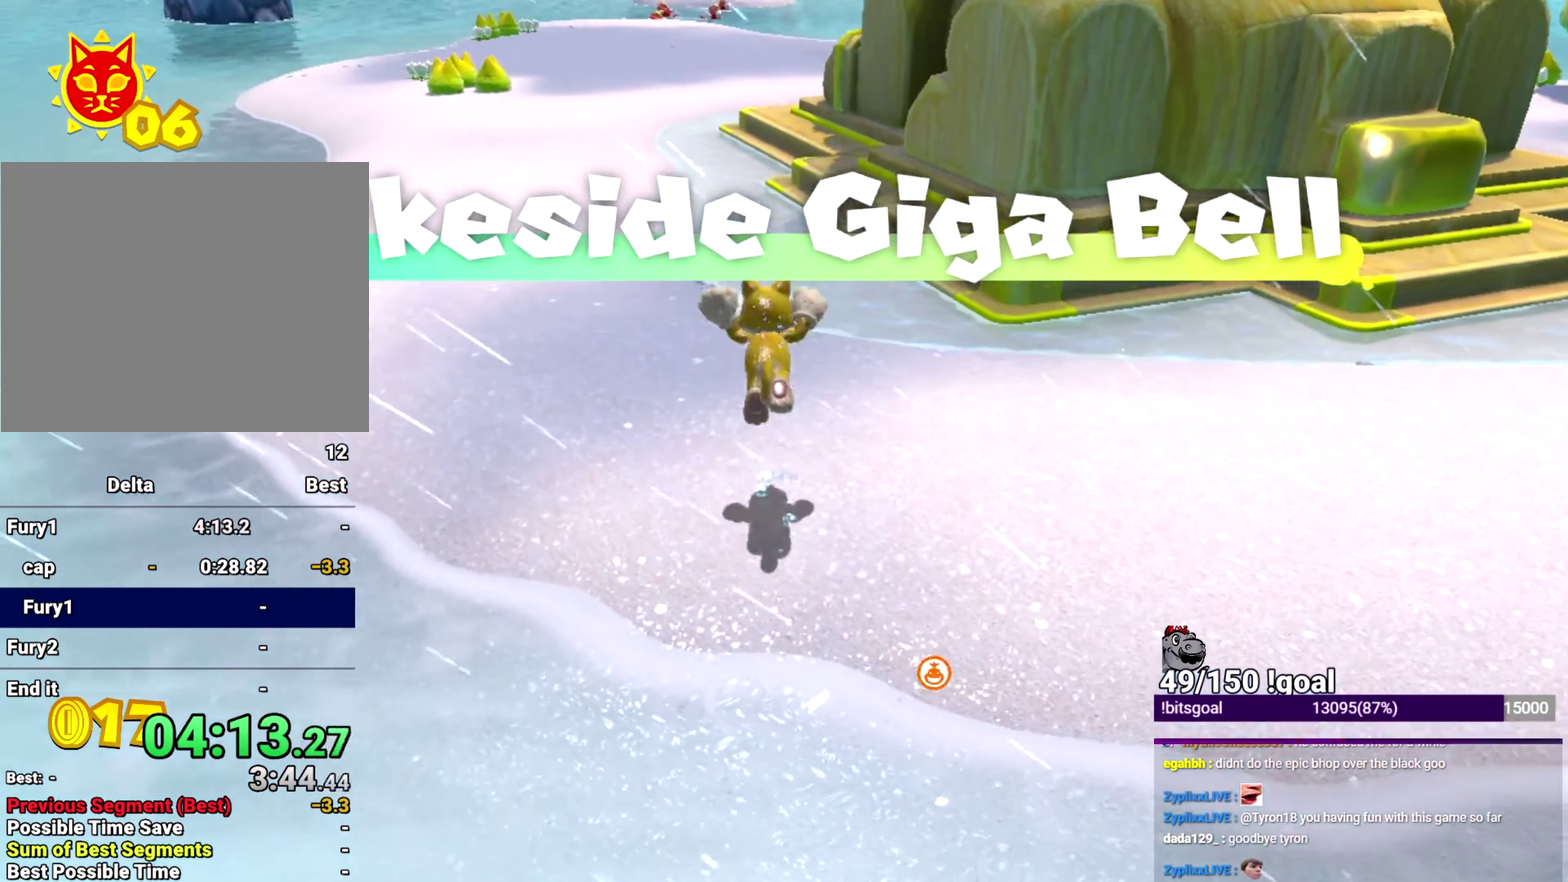
{"buttons": [], "left_stick": "up", "right_stick": "center", "events": [[467, "L2", "up"], [501, "Y", "up"]]}
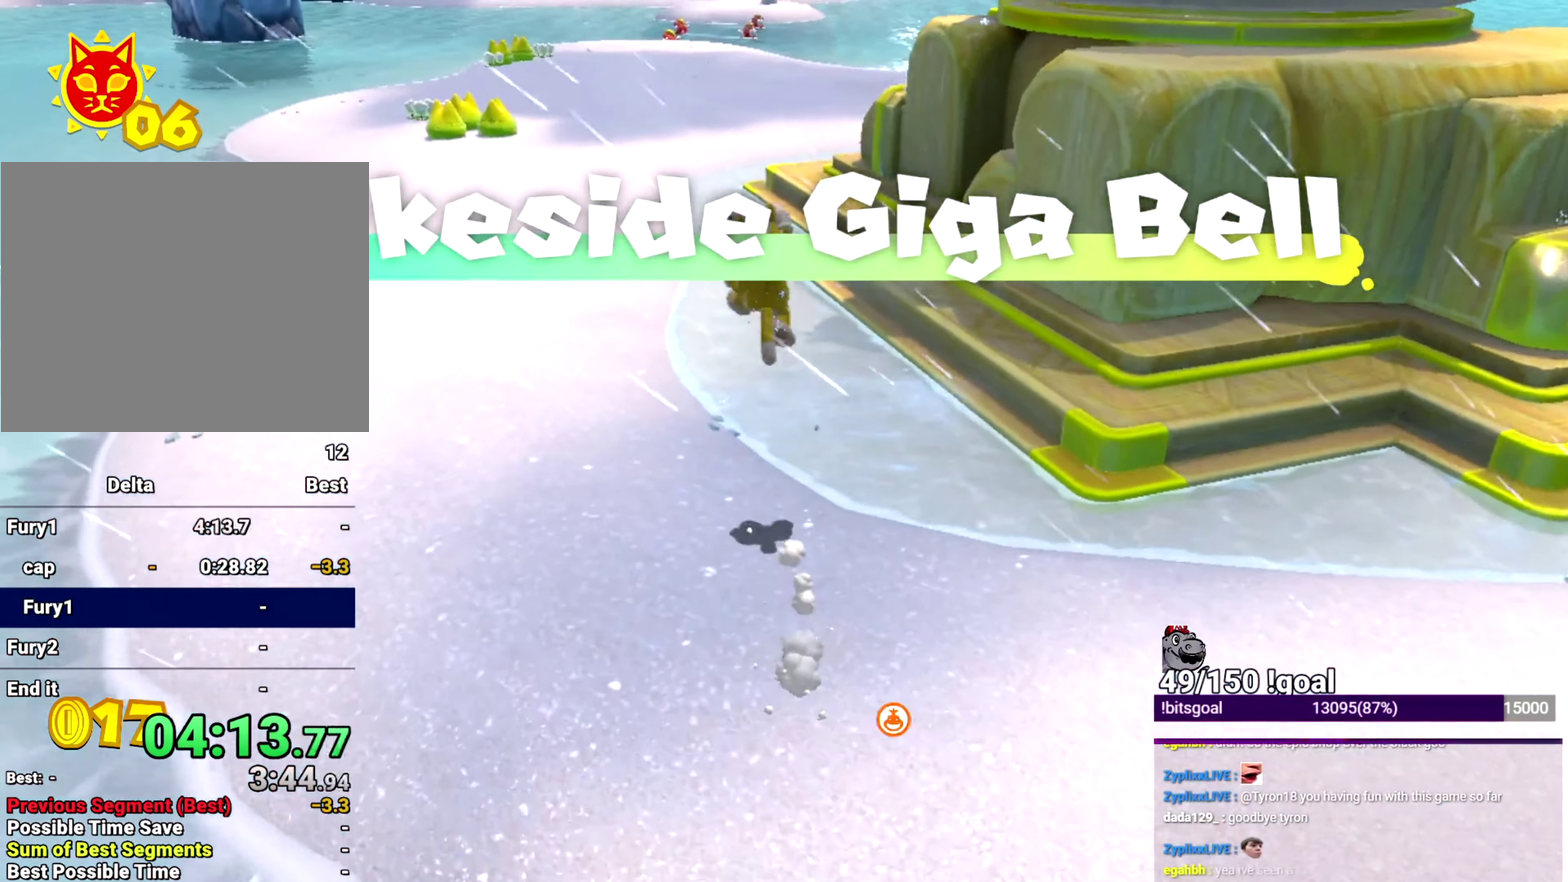
{"buttons": [], "left_stick": "up", "right_stick": "center", "events": [[150, "L2", "down"], [317, "L2", "up"]]}
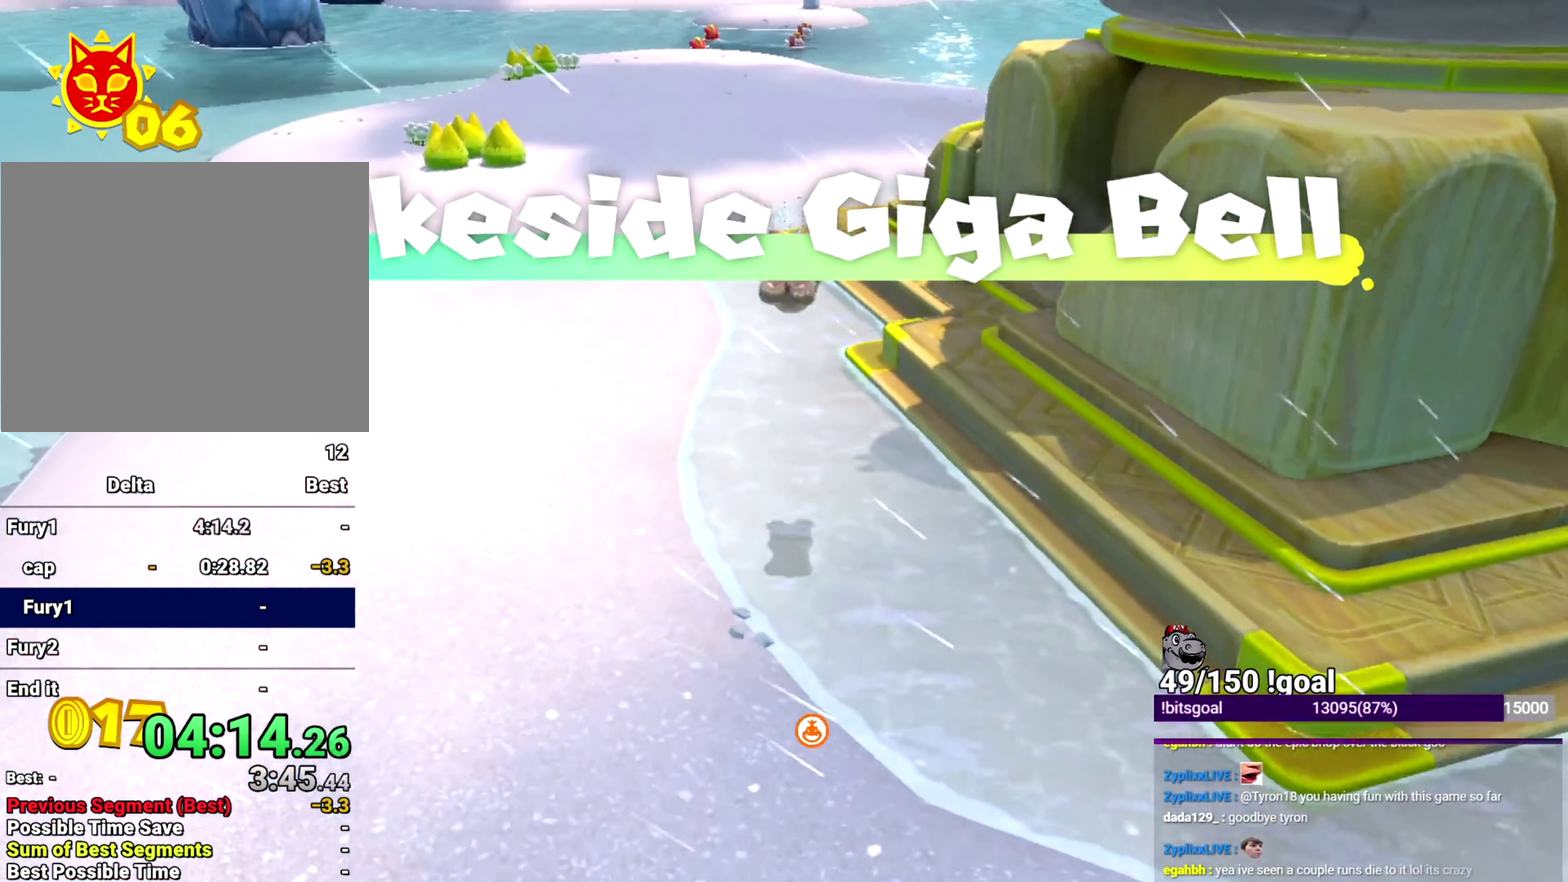
{"buttons": ["B"], "left_stick": "up", "right_stick": "center", "events": [[267, "B", "down"]]}
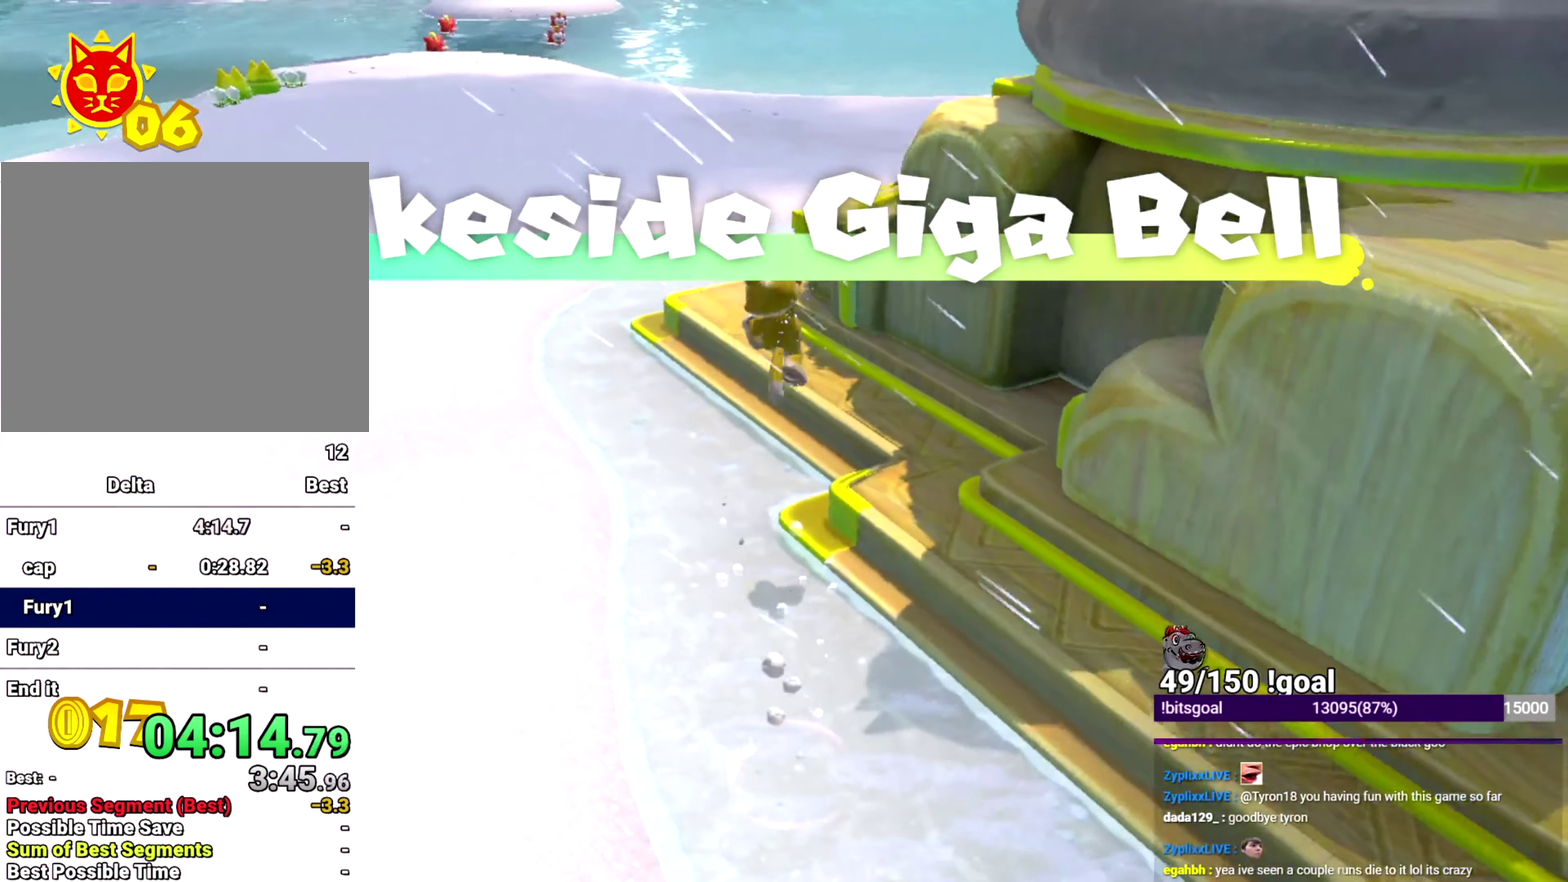
{"buttons": [], "left_stick": "up", "right_stick": "right", "events": [[67, "B", "up"], [150, "L2", "down"], [167, "Y", "down"], [167, "right_stick", "right"], [283, "Y", "up"], [350, "L2", "up"], [417, "left_stick", "up-left"], [500, "left_stick", "up"]]}
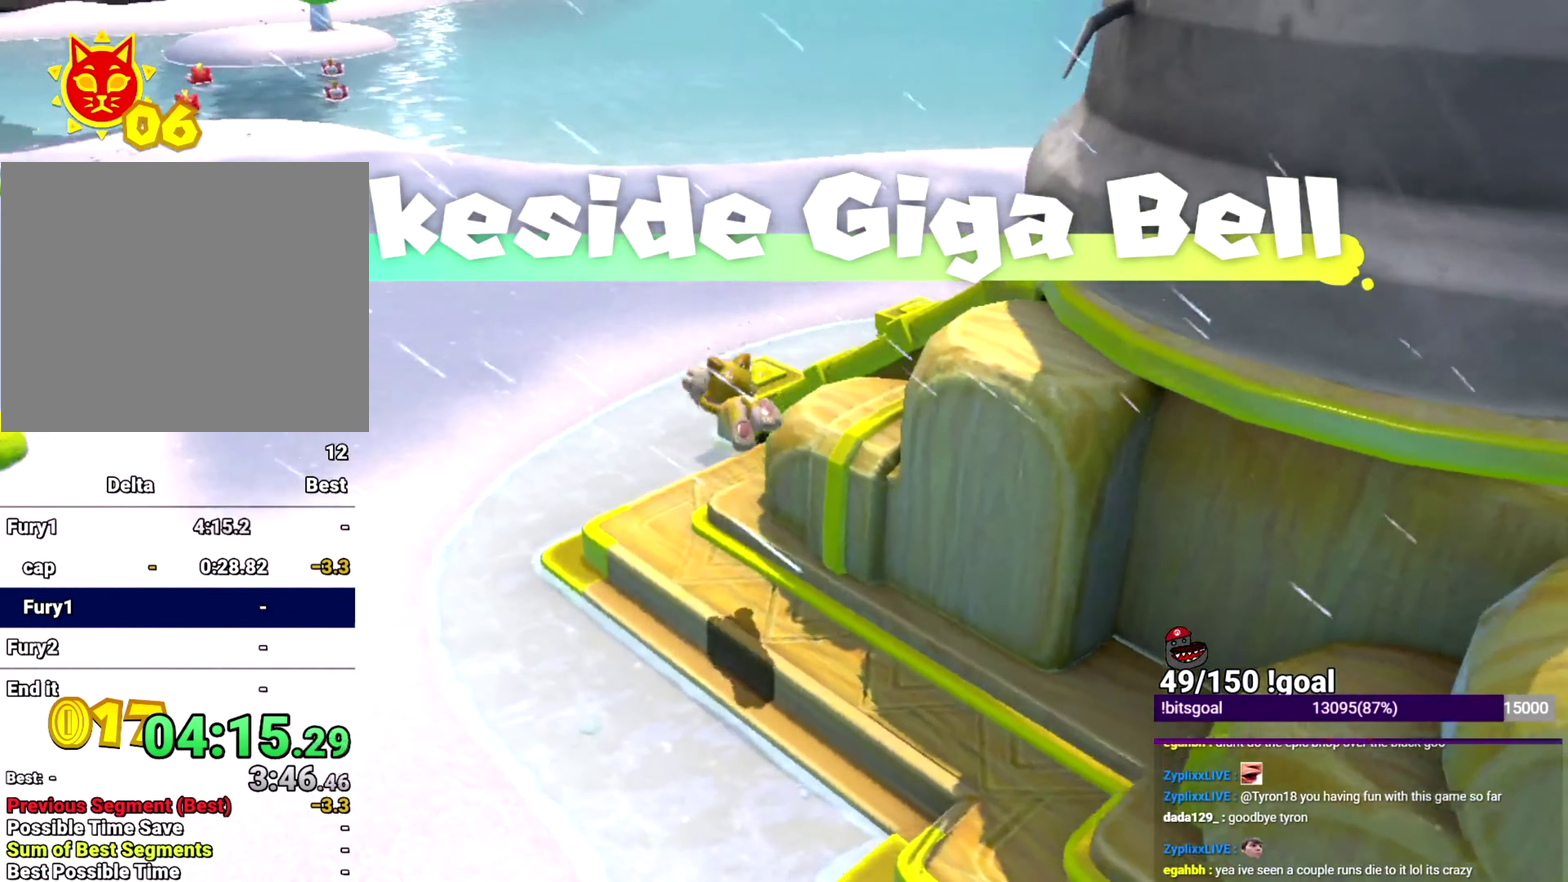
{"buttons": [], "left_stick": "up-right", "right_stick": "right", "events": [[150, "B", "down"], [267, "left_stick", "up-right"], [267, "right_stick", "center"], [467, "B", "up"], [484, "right_stick", "right"]]}
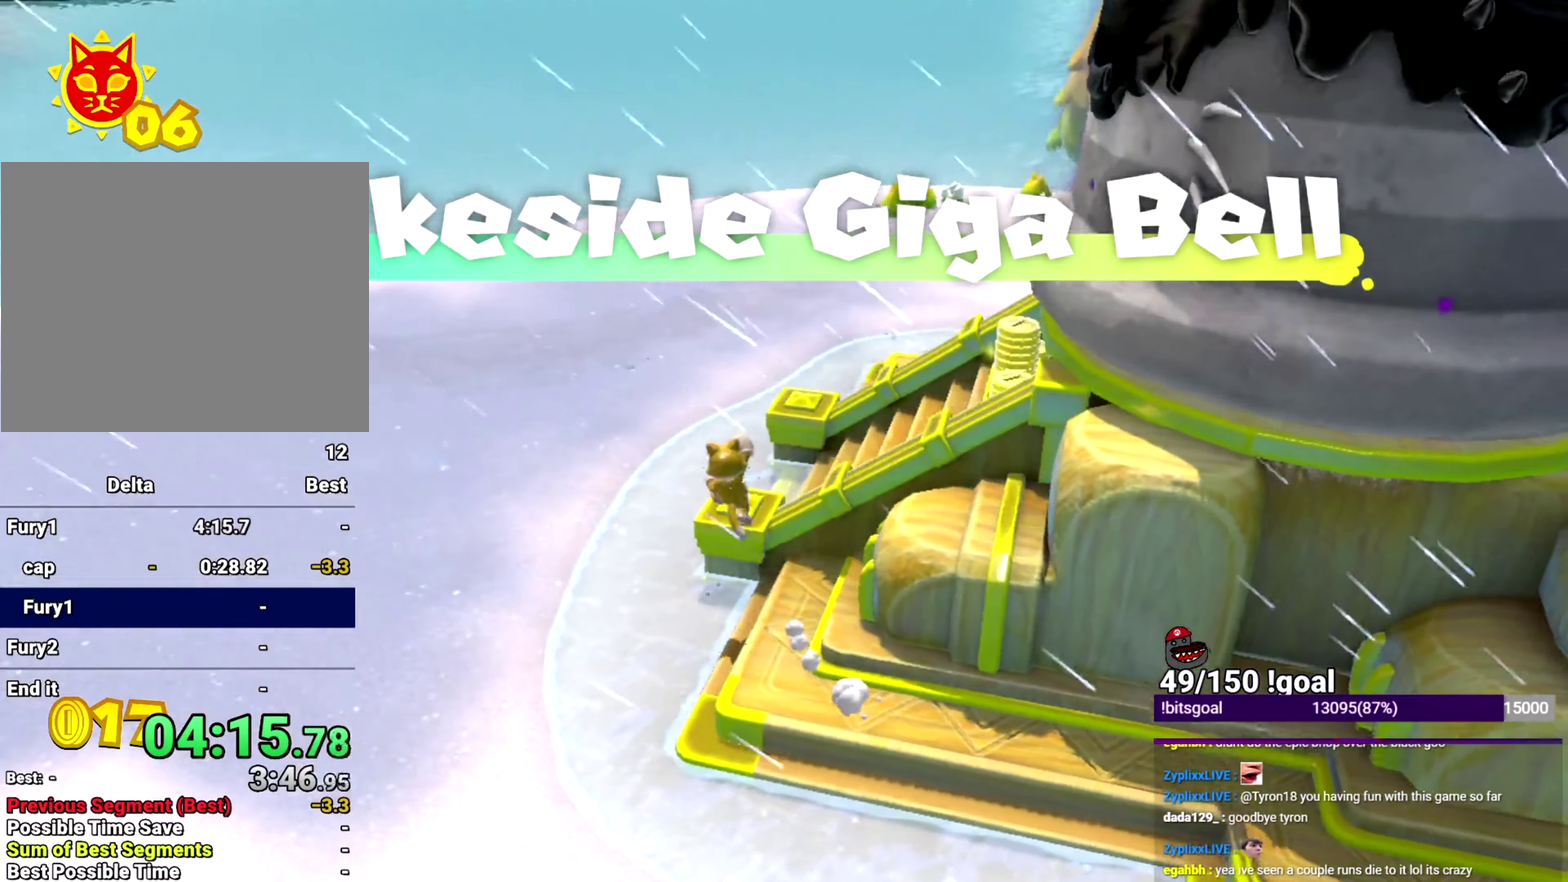
{"buttons": [], "left_stick": "up-right", "right_stick": "up-right", "events": [[117, "Y", "down"], [200, "right_stick", "up-right"], [267, "Y", "up"], [283, "R1", "down"], [450, "R1", "up"]]}
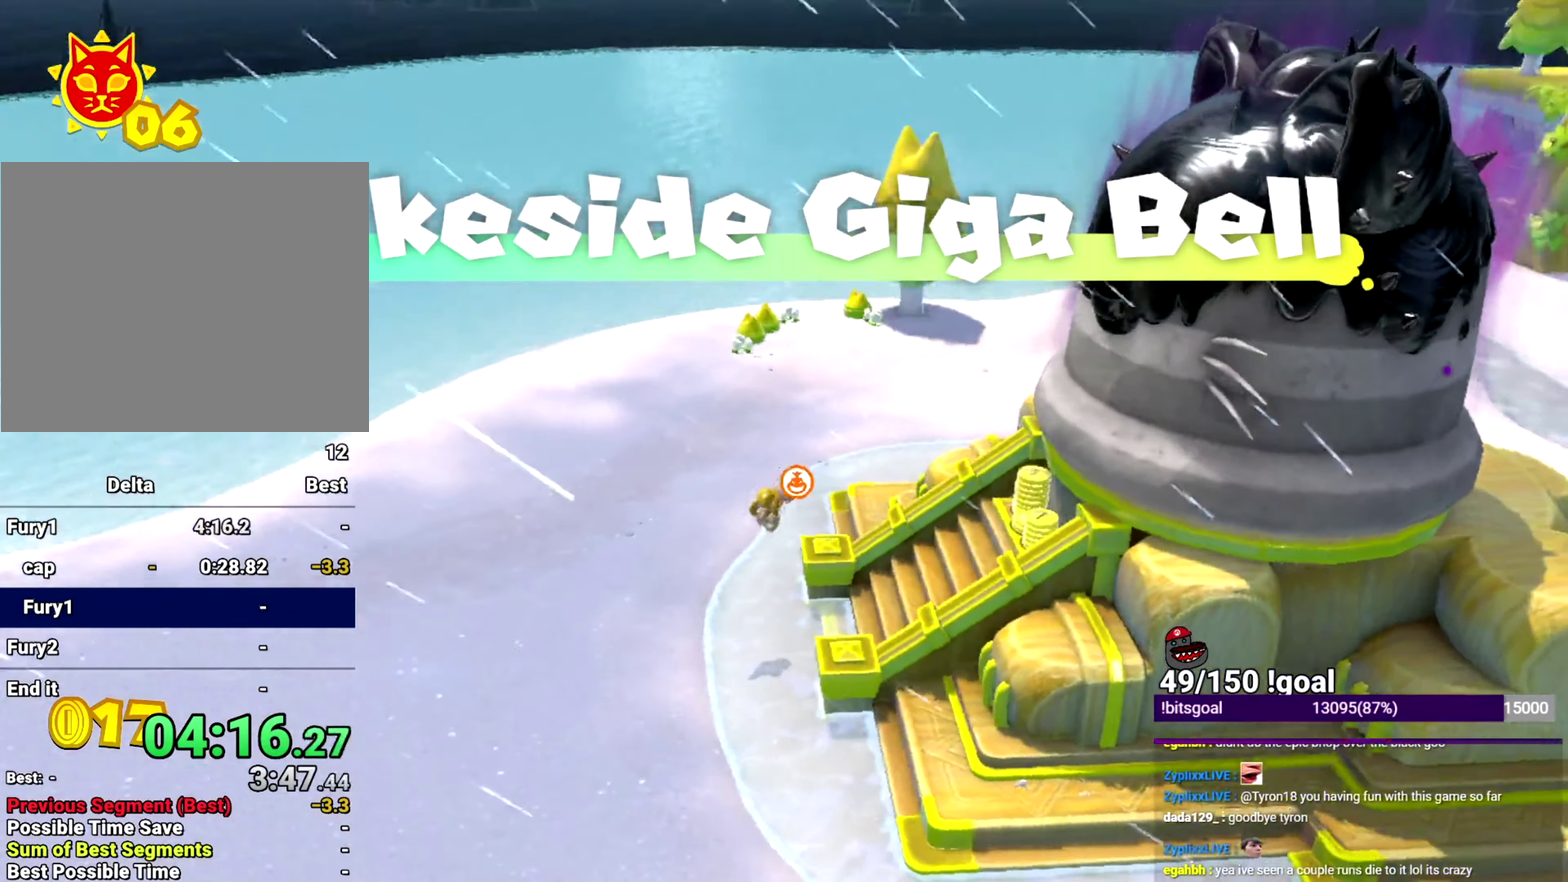
{"buttons": [], "left_stick": "up-right", "right_stick": "center", "events": [[84, "left_stick", "right"], [284, "left_stick", "up-right"], [401, "right_stick", "center"]]}
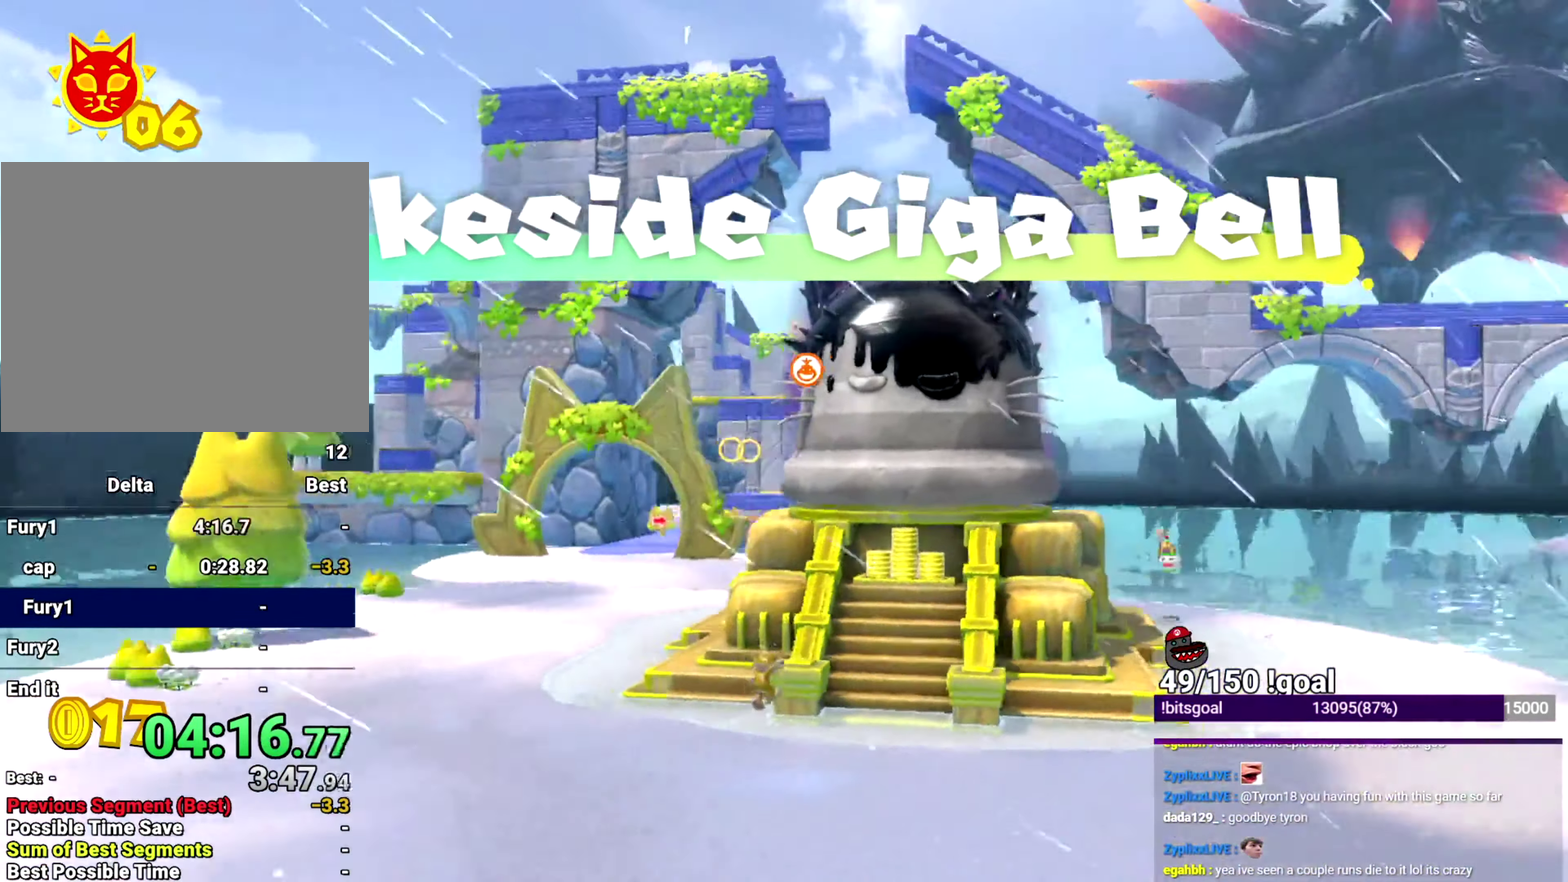
{"buttons": [], "left_stick": "center", "right_stick": "center", "events": [[67, "left_stick", "up"], [100, "right_stick", "left"], [167, "right_stick", "center"], [367, "left_stick", "center"]]}
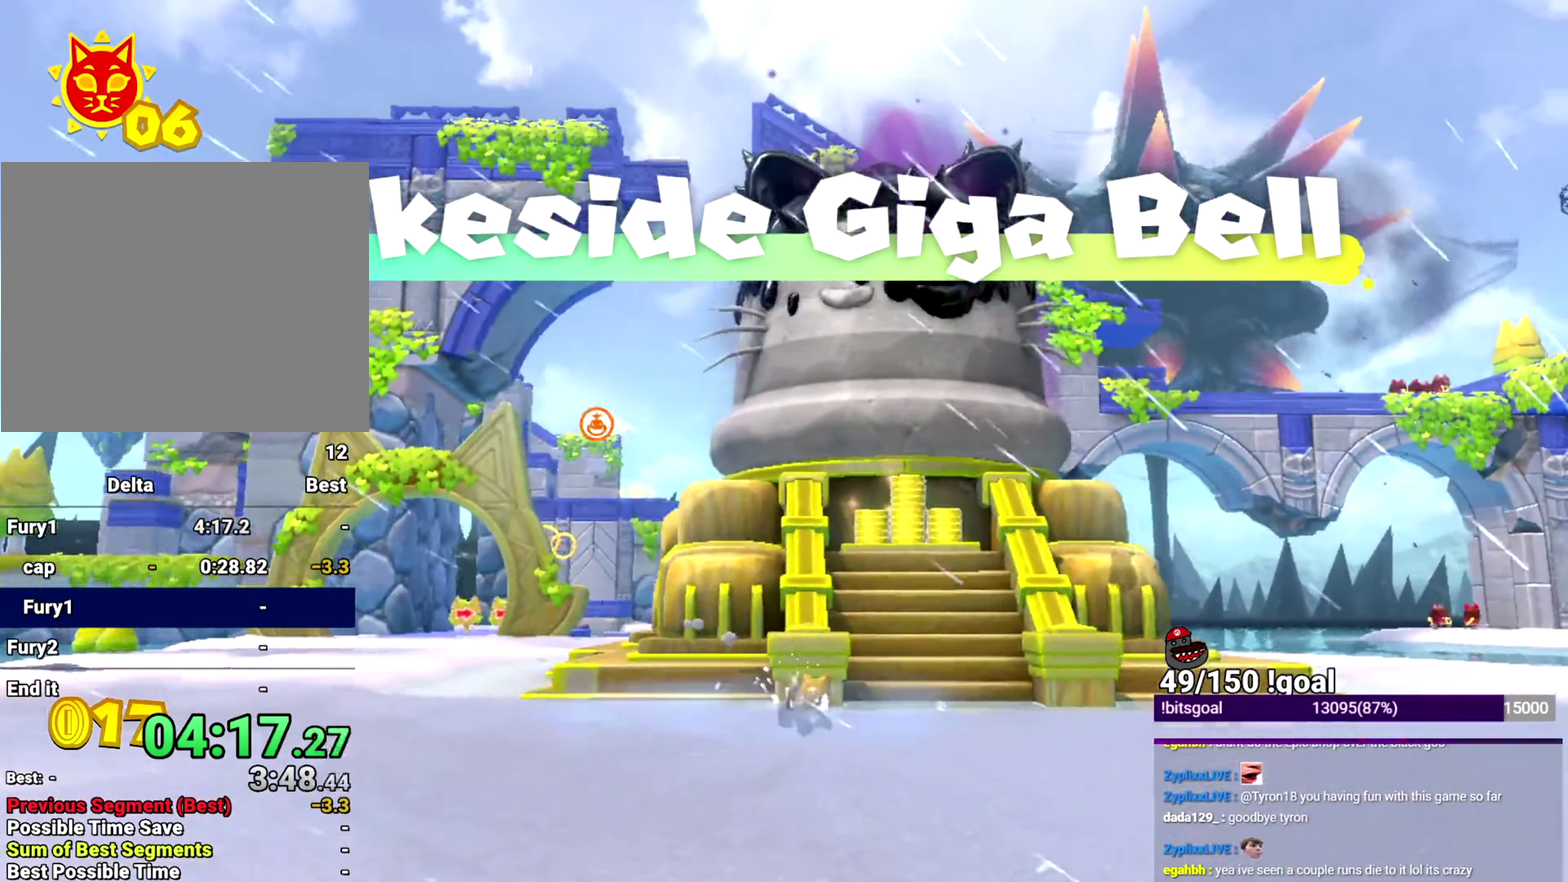
{"buttons": [], "left_stick": "center", "right_stick": "center", "events": [[167, "R1", "down"], [467, "R1", "up"]]}
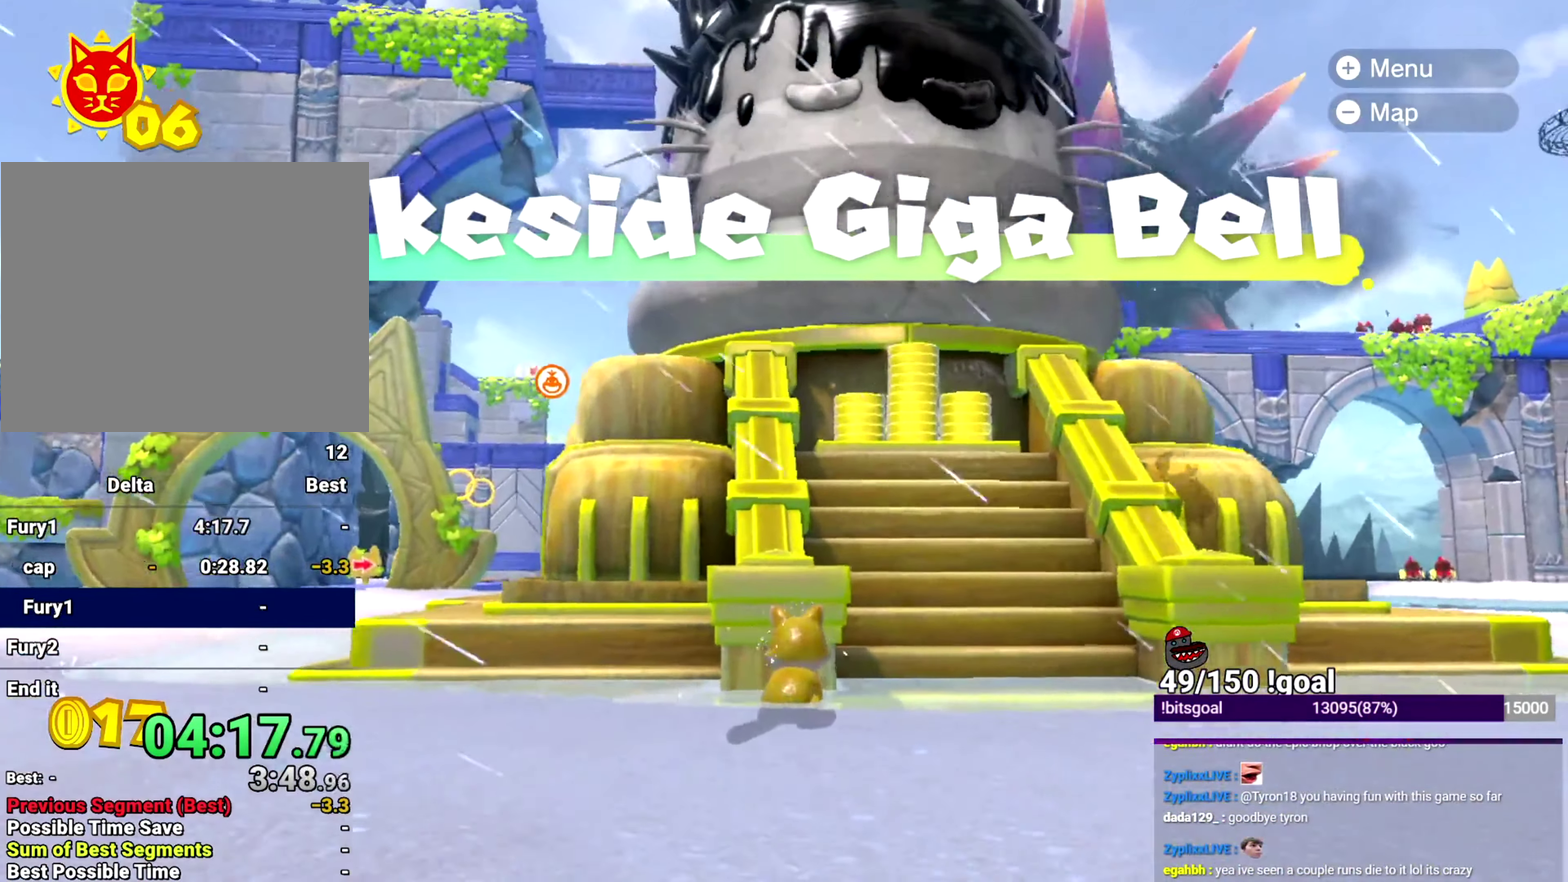
{"buttons": [], "left_stick": "left", "right_stick": "center", "events": [[200, "R1", "down"], [300, "R1", "up"], [417, "left_stick", "left"]]}
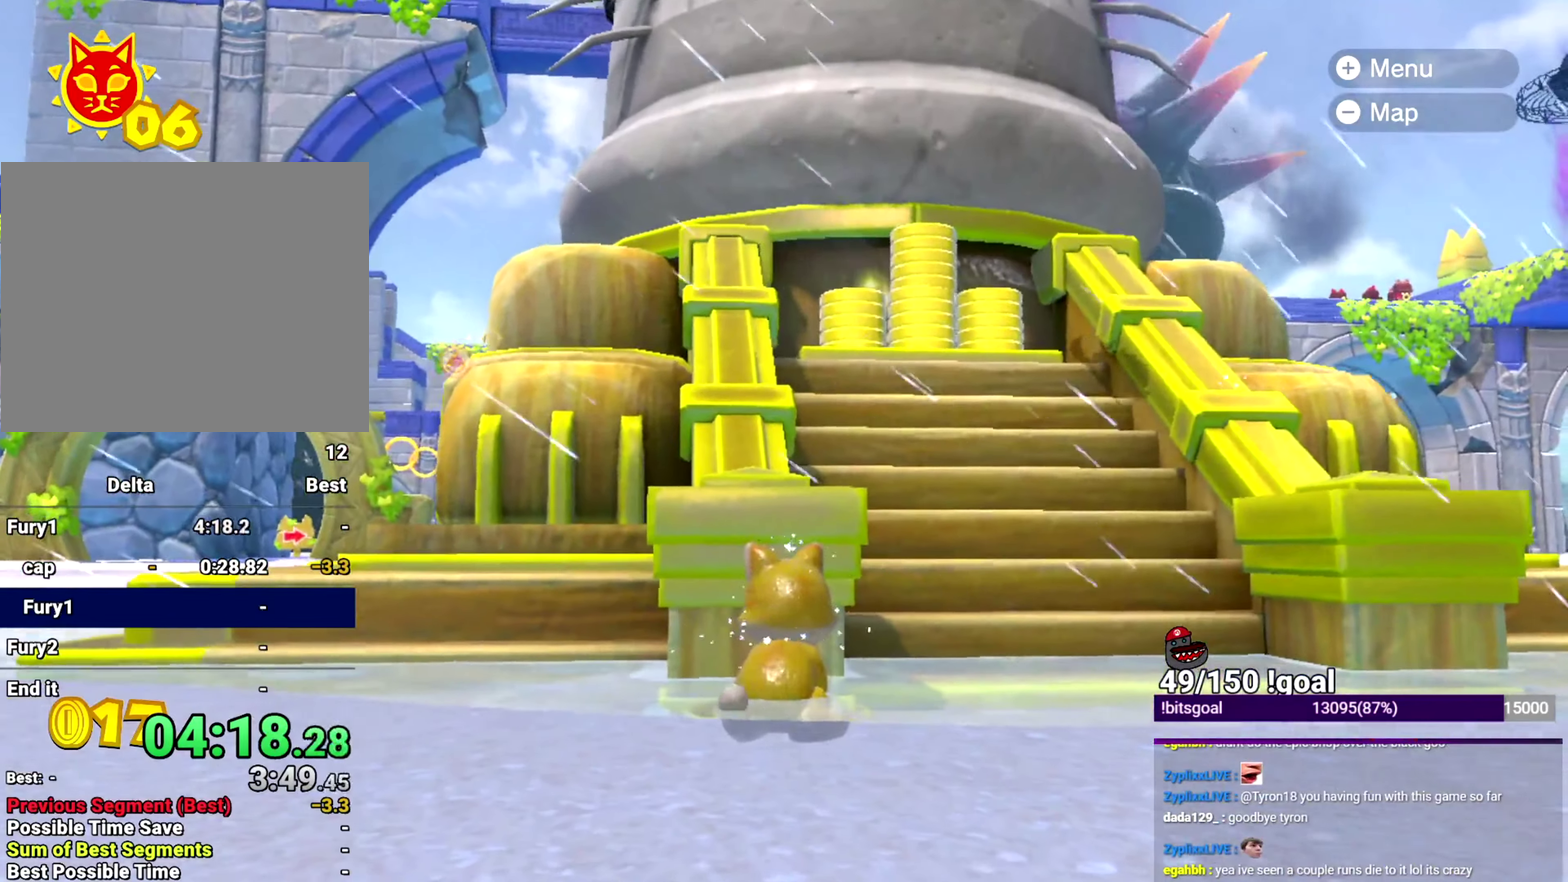
{"buttons": [], "left_stick": "center", "right_stick": "center", "events": [[501, "left_stick", "center"]]}
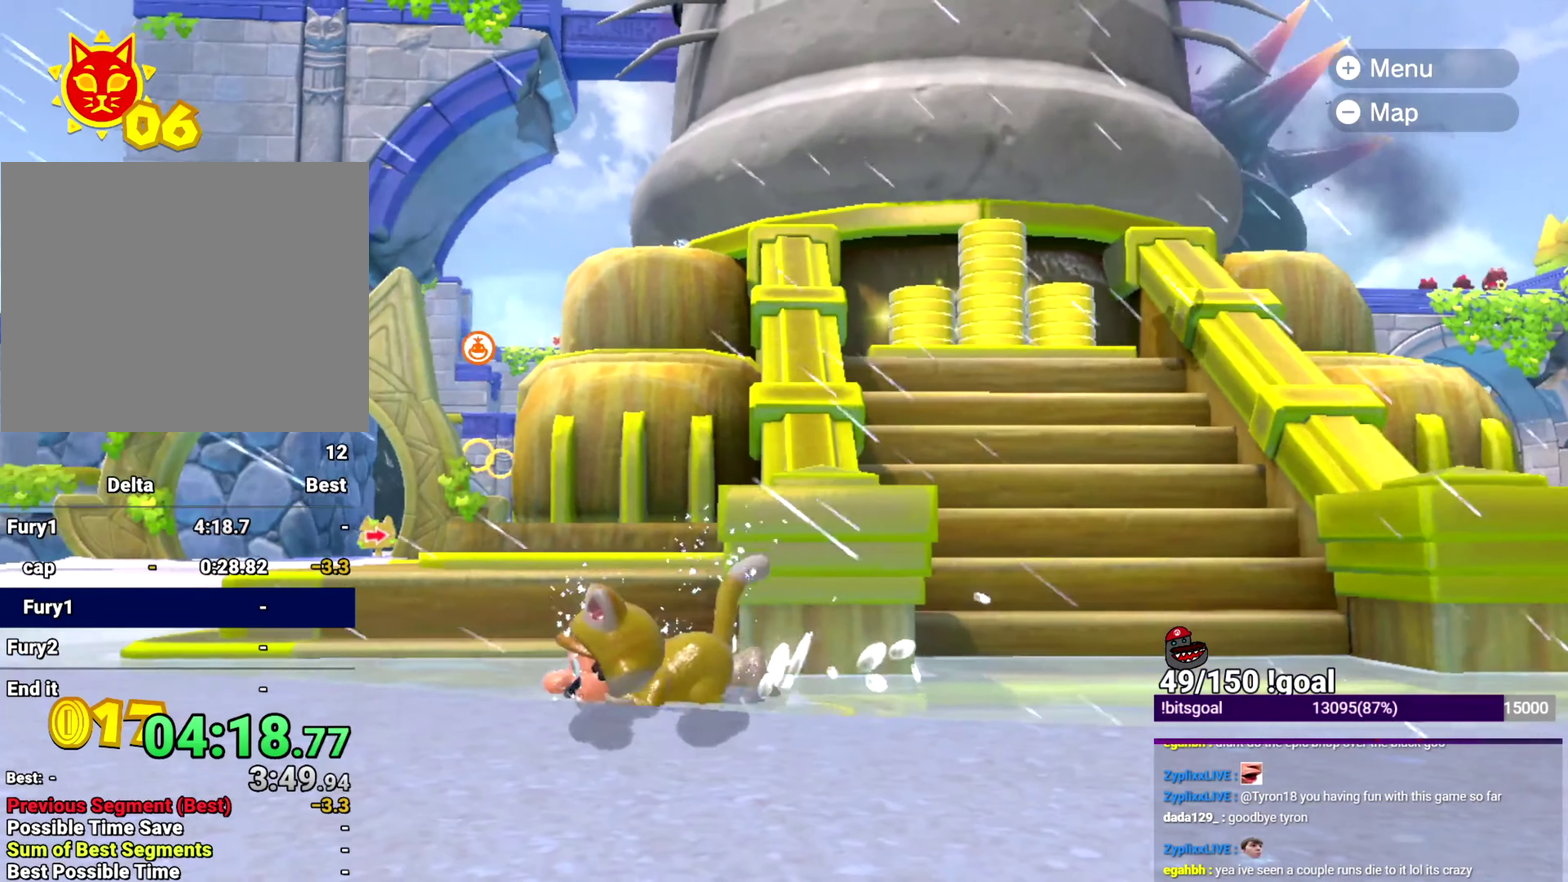
{"buttons": [], "left_stick": "center", "right_stick": "center", "events": []}
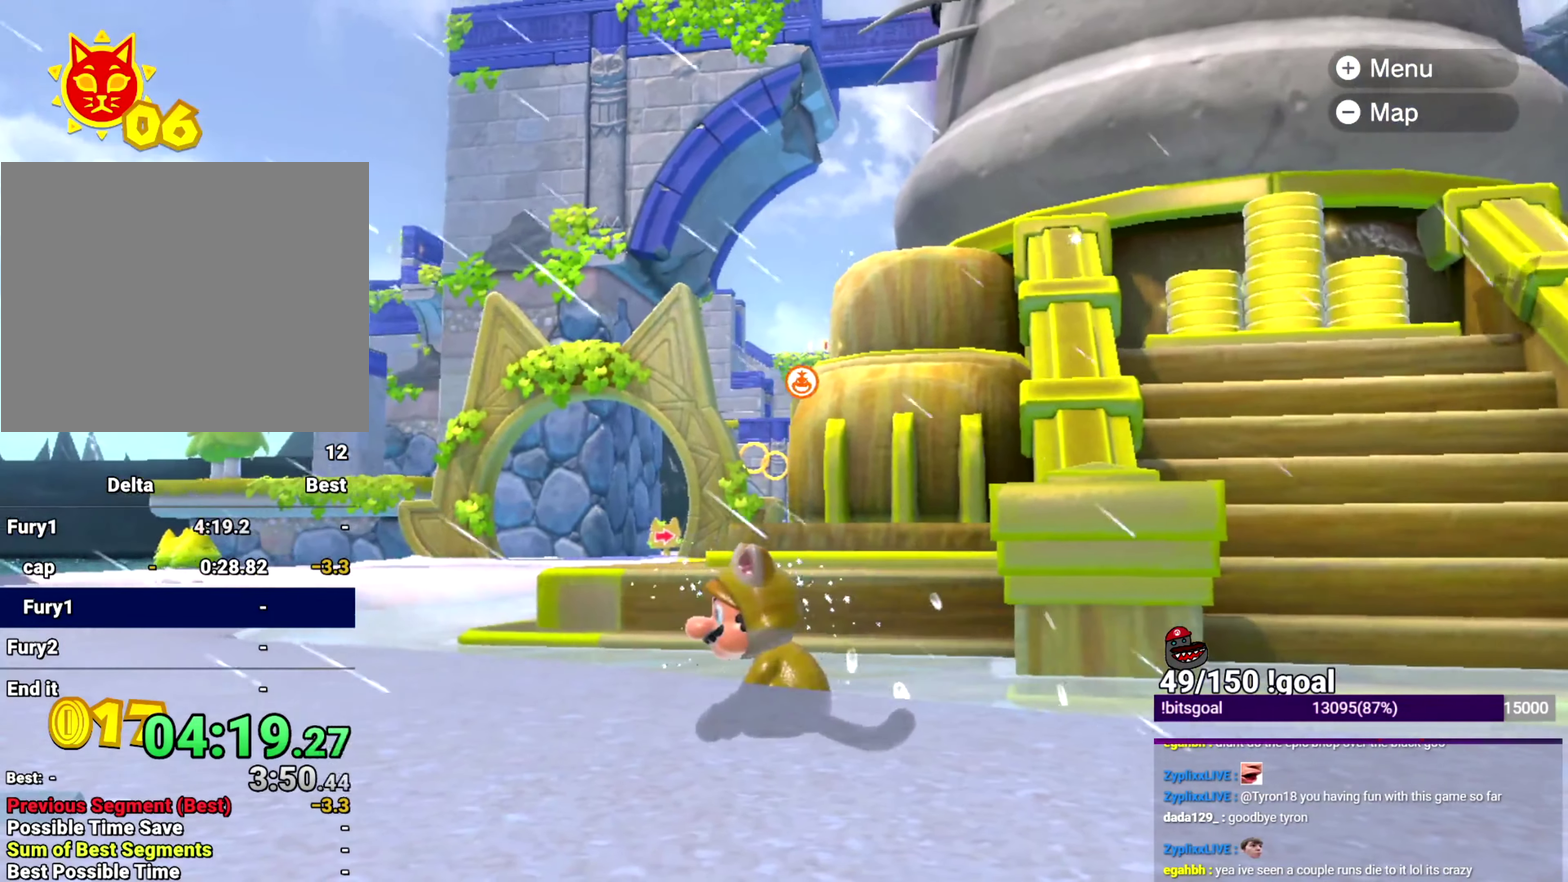
{"buttons": [], "left_stick": "center", "right_stick": "center", "events": [[100, "R1", "down"], [333, "R1", "up"]]}